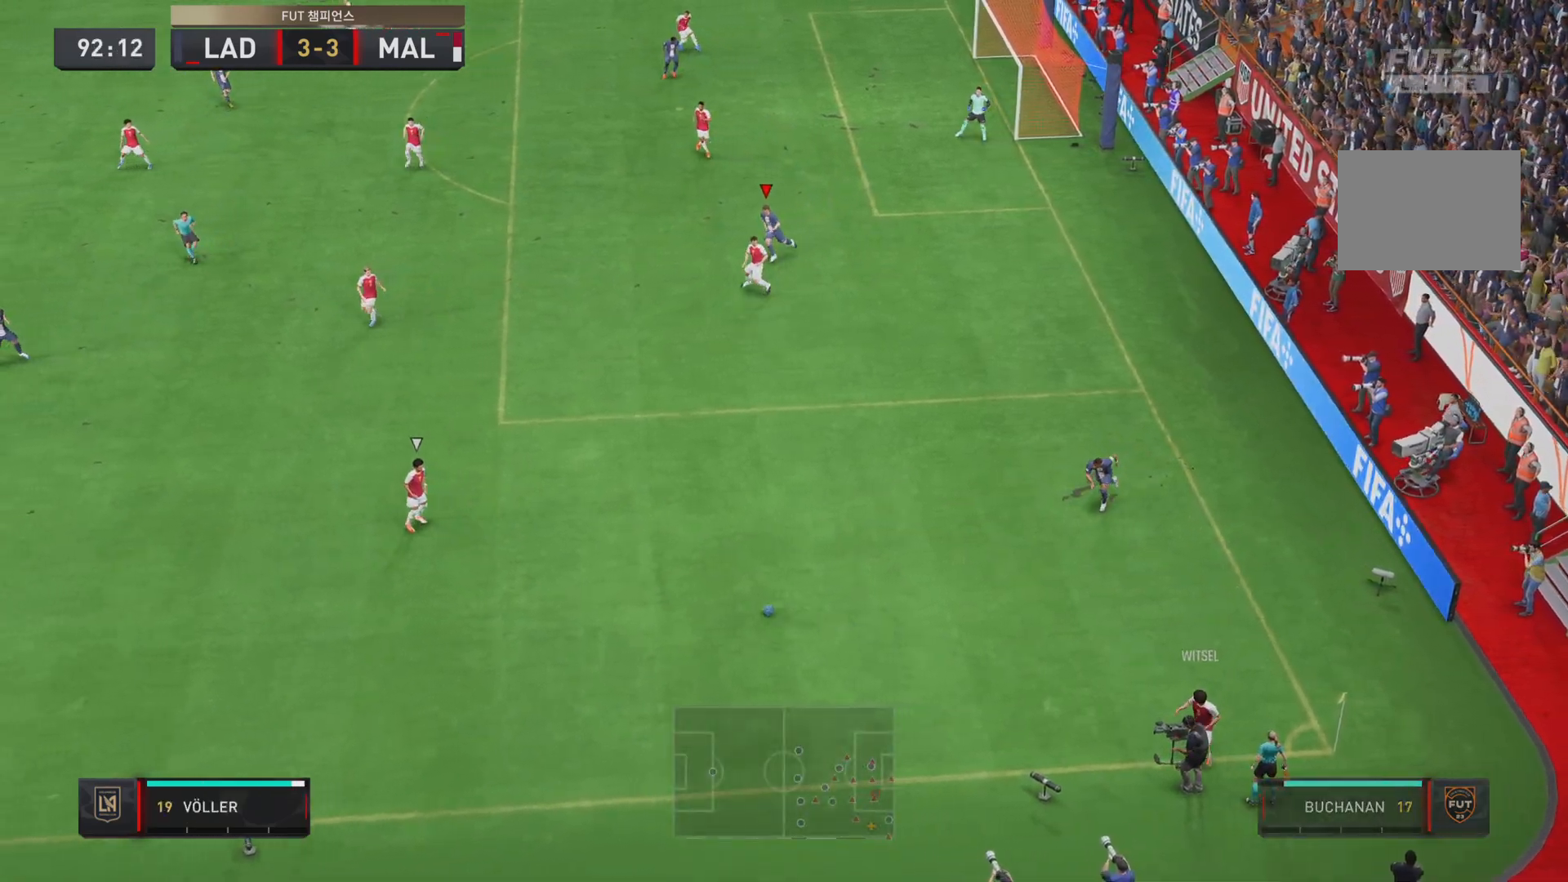
Gameplay with a controller (PlayStation layout); each line is a JSON object with the inputs held at the frame after it. "events" lists button and stick changes between this image and that frame as [ms after this image, input, new state], when the widget could be followed in between. Not read: L3 R1 R3.
{"buttons": ["R2"], "left_stick": "down", "right_stick": "center", "events": [[67, "right_stick", "down"], [183, "right_stick", "center"]]}
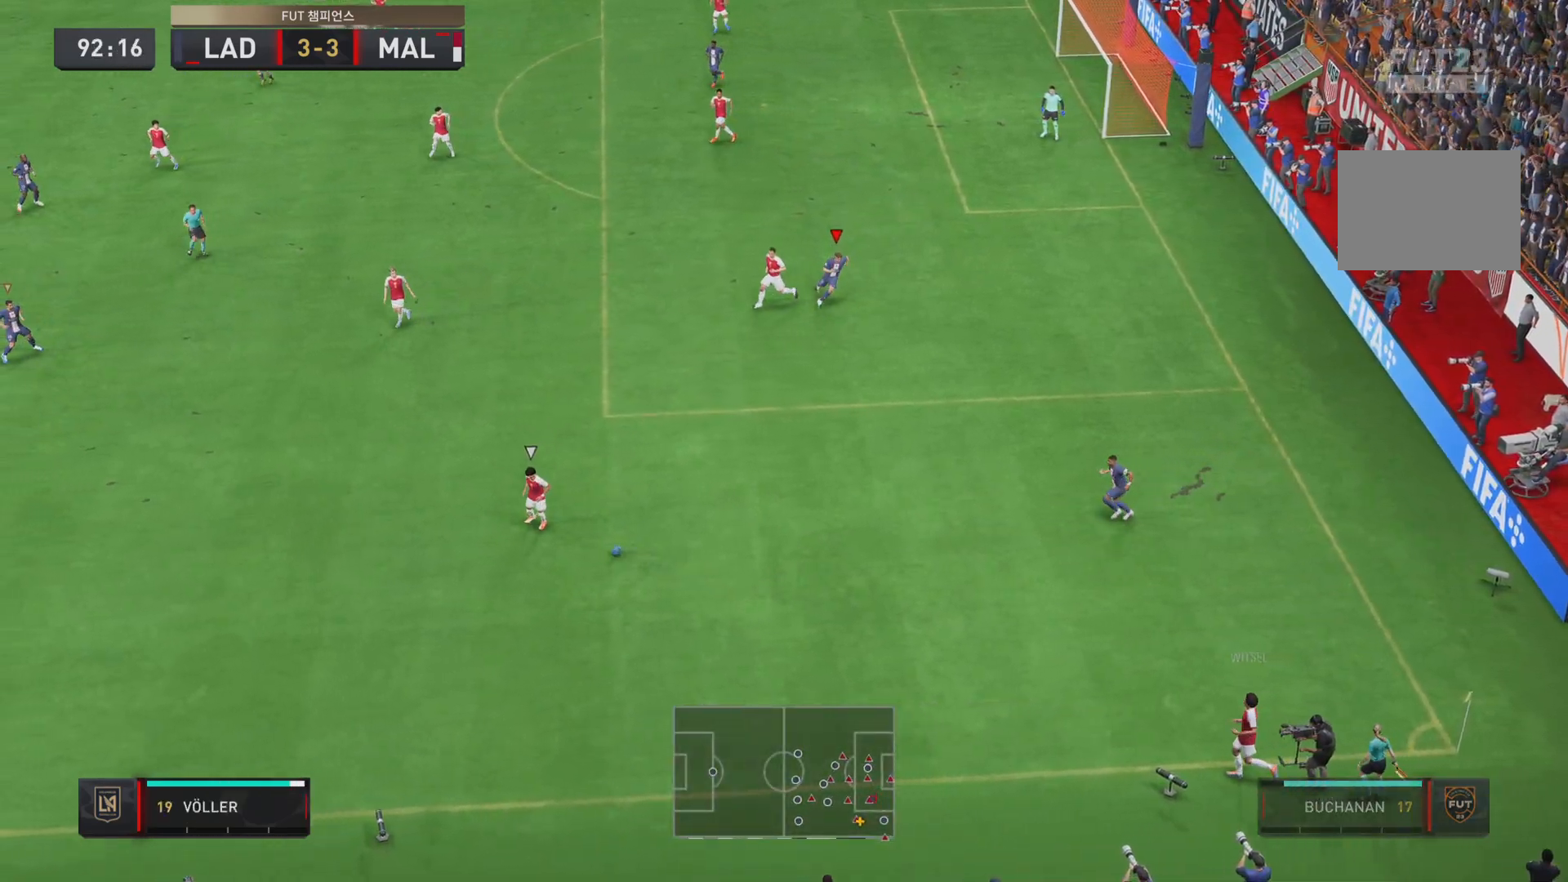
{"buttons": ["L1", "R2"], "left_stick": "down", "right_stick": "center", "events": [[34, "left_stick", "down-right"], [167, "left_stick", "down"], [384, "L1", "down"]]}
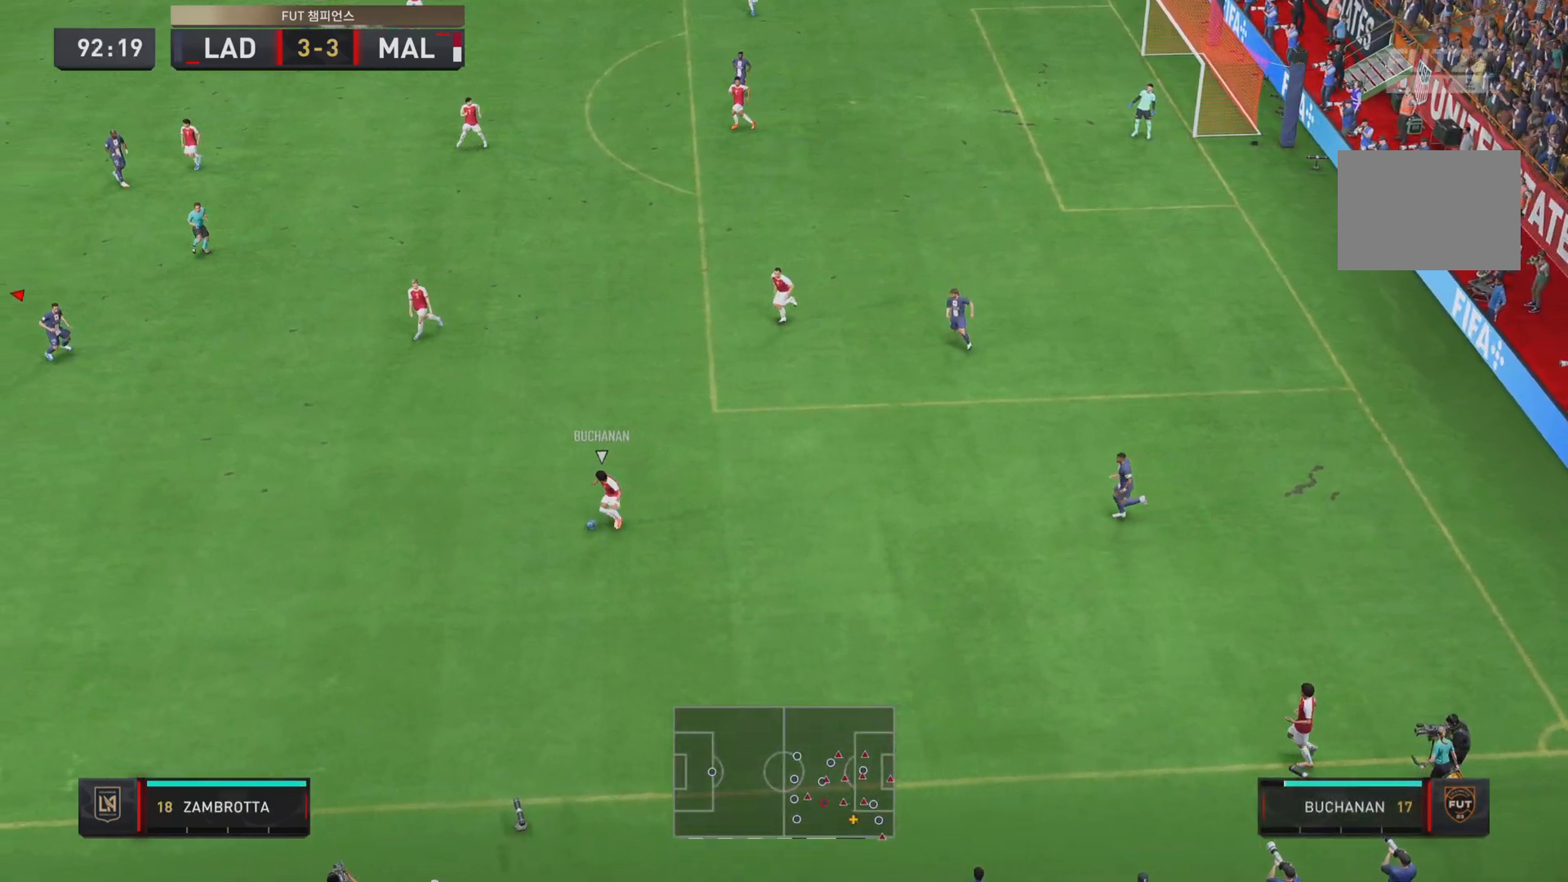
{"buttons": ["R2"], "left_stick": "down", "right_stick": "center", "events": [[17, "L1", "up"]]}
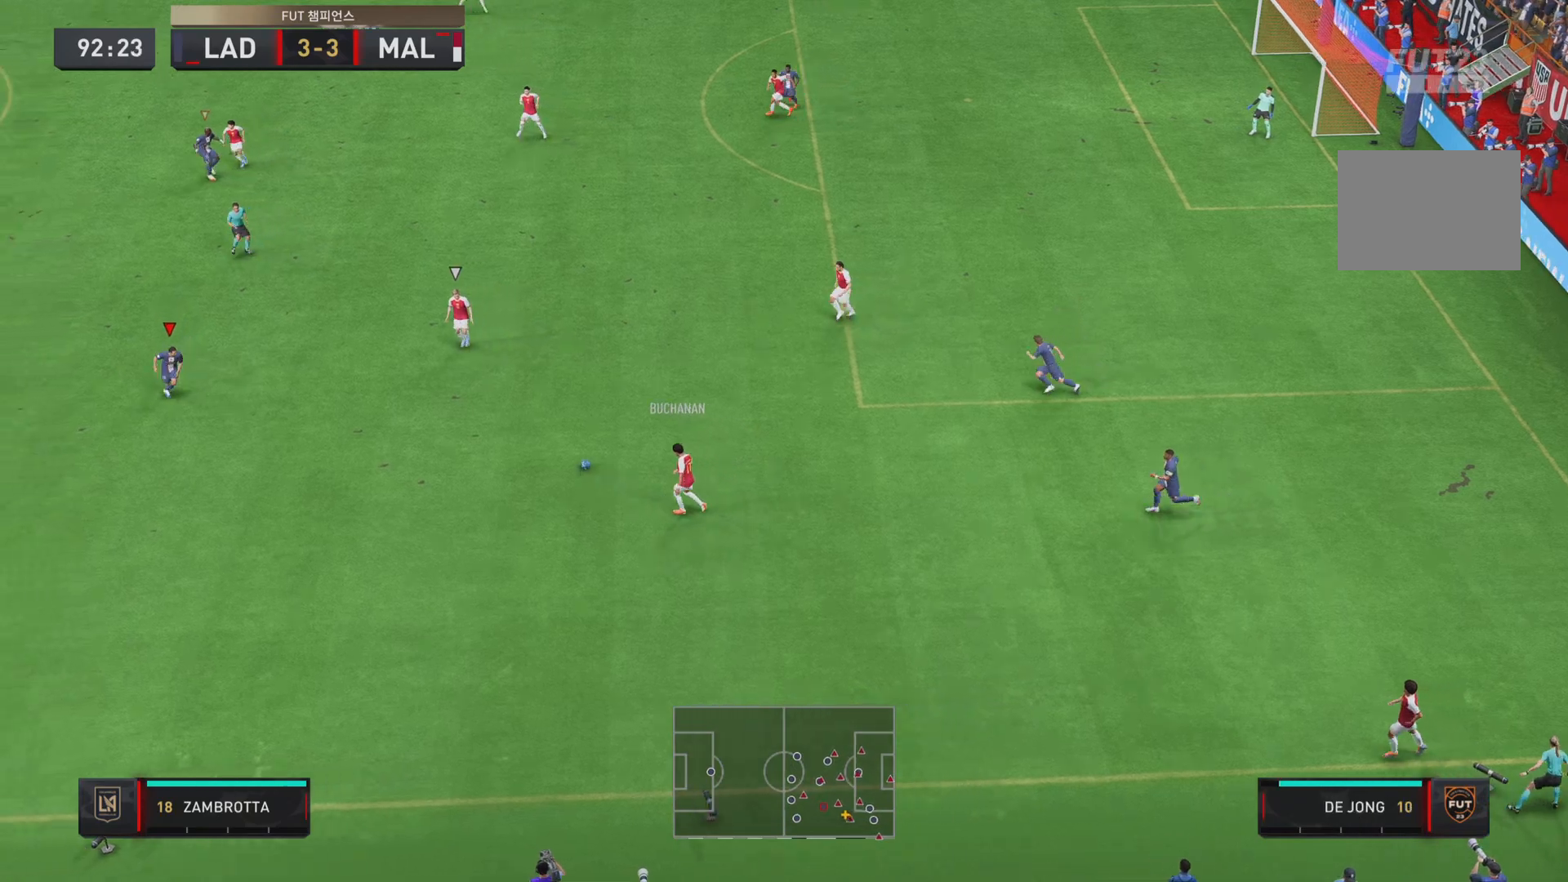
{"buttons": ["L2", "R2"], "left_stick": "up-right", "right_stick": "center", "events": [[367, "L2", "down"], [367, "left_stick", "up-right"]]}